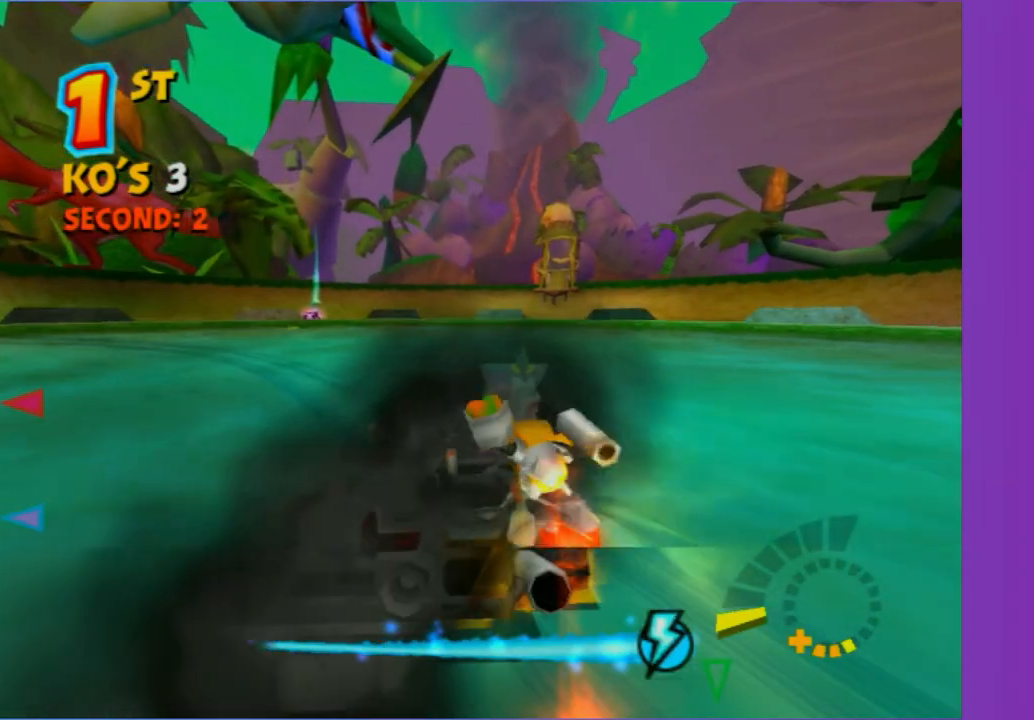
Gameplay with a controller (Xbox layout); each line is a JSON object with the inputs held at the frame after it. "events" lists button and stick changes between this image and that frame as [ms after this image, input, new state], when the widget could be followed in between. Not read: L3 R3.
{"buttons": [], "left_stick": "center", "right_stick": "center", "events": [[167, "left_stick", "down-right"], [217, "left_stick", "center"]]}
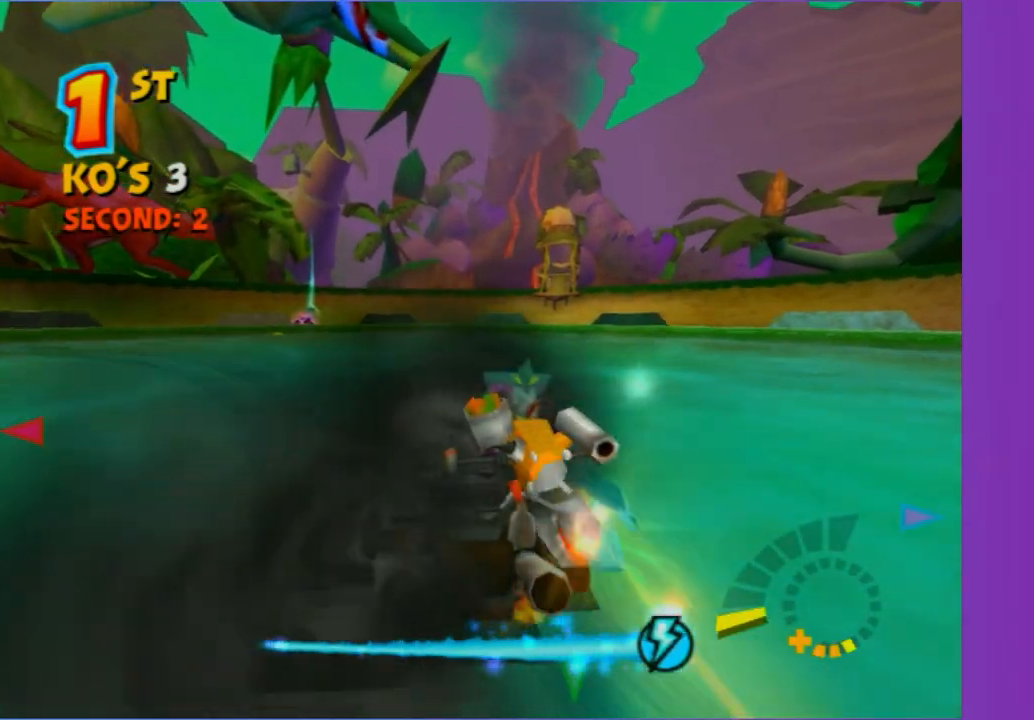
{"buttons": [], "left_stick": "down-right", "right_stick": "center", "events": [[483, "left_stick", "down-right"]]}
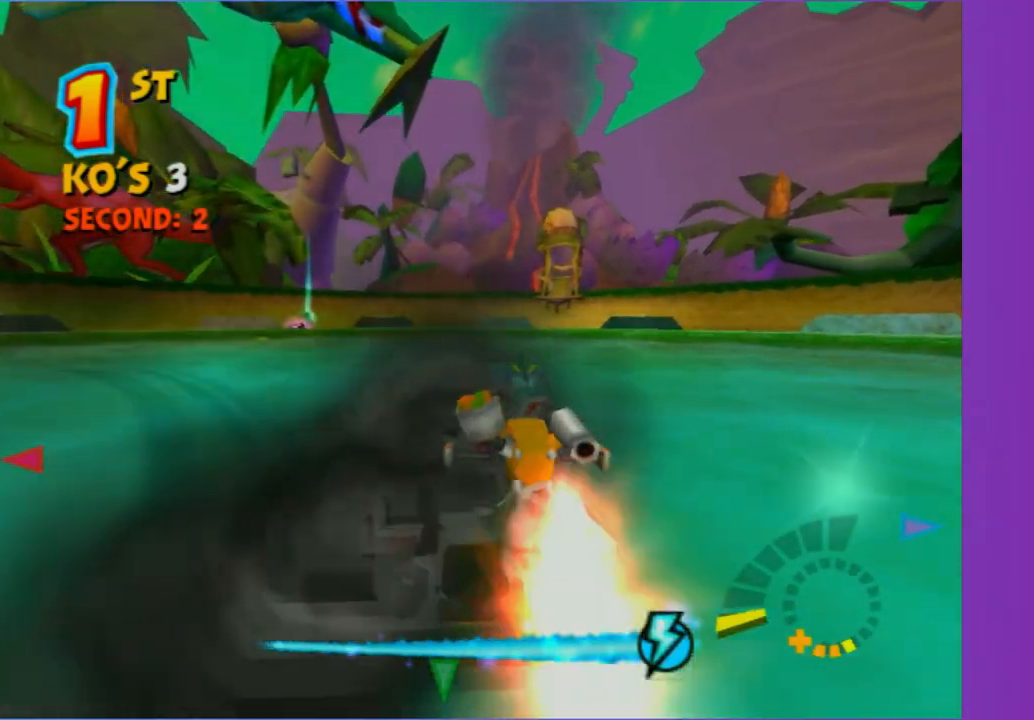
{"buttons": [], "left_stick": "center", "right_stick": "center", "events": [[17, "left_stick", "center"]]}
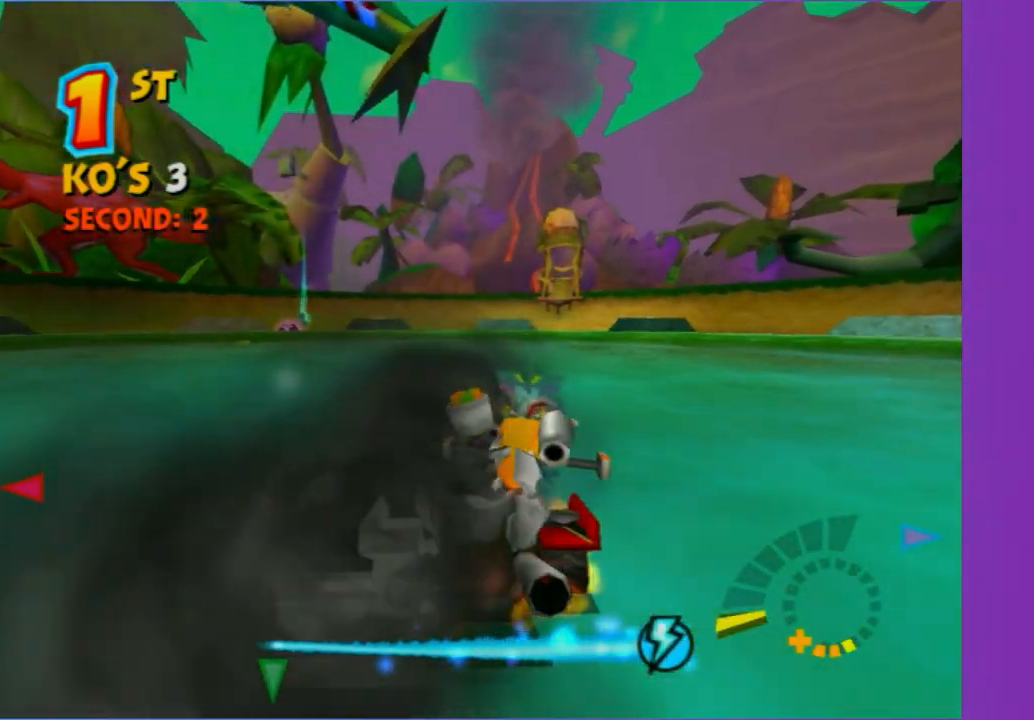
{"buttons": [], "left_stick": "center", "right_stick": "center", "events": []}
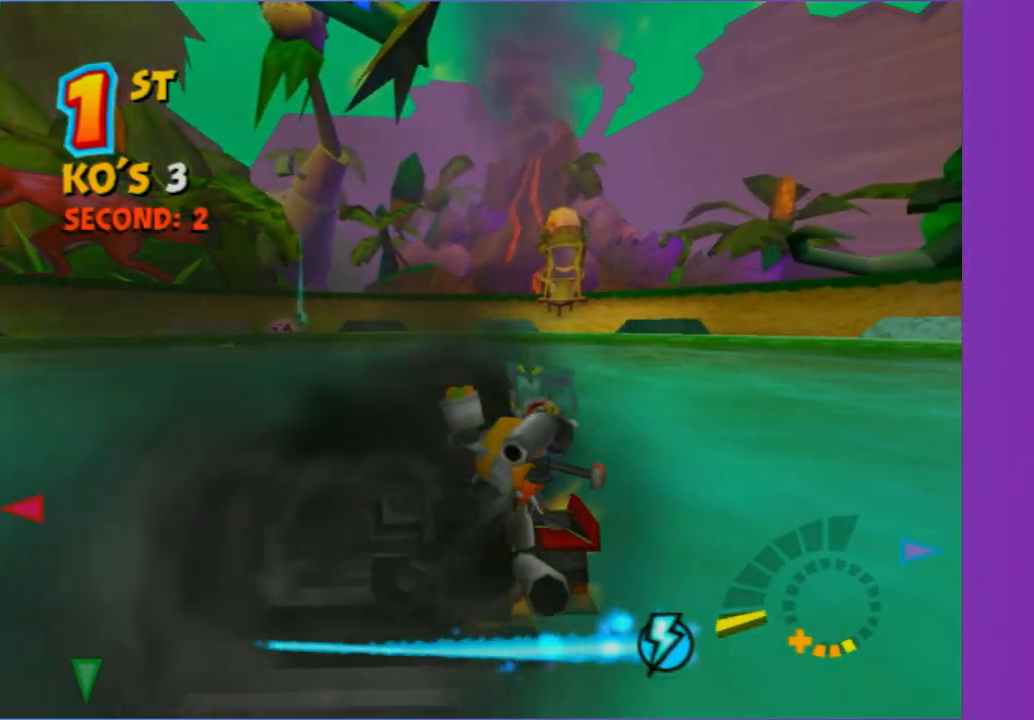
{"buttons": ["L2"], "left_stick": "down-left", "right_stick": "center", "events": [[433, "L2", "down"], [500, "left_stick", "down-left"]]}
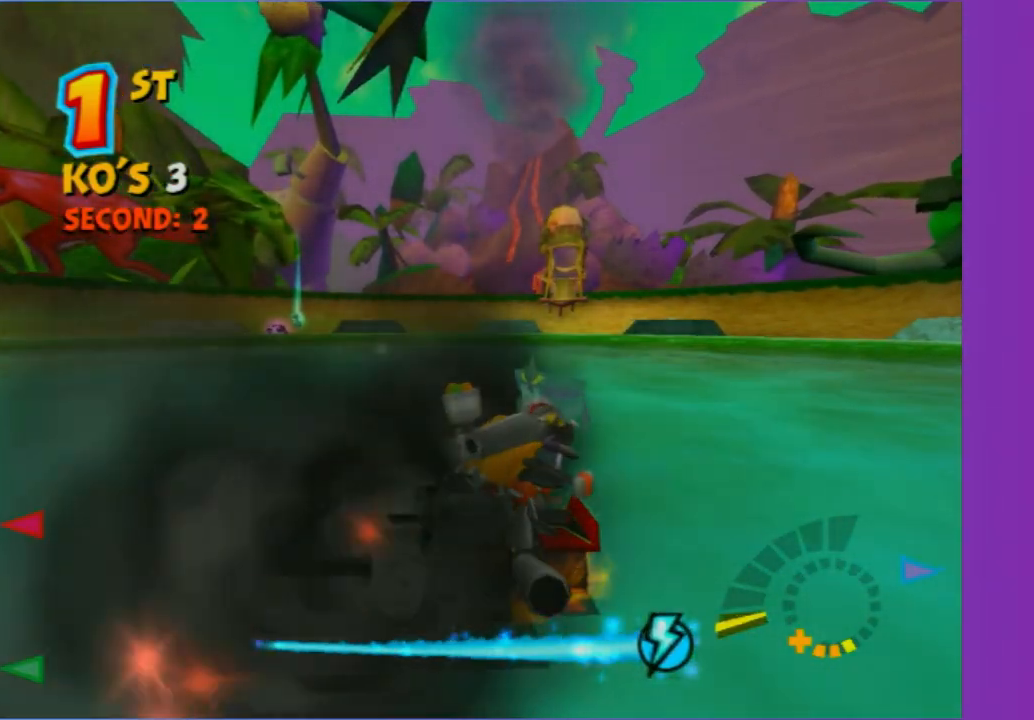
{"buttons": [], "left_stick": "left", "right_stick": "center", "events": [[83, "left_stick", "left"], [450, "L2", "up"]]}
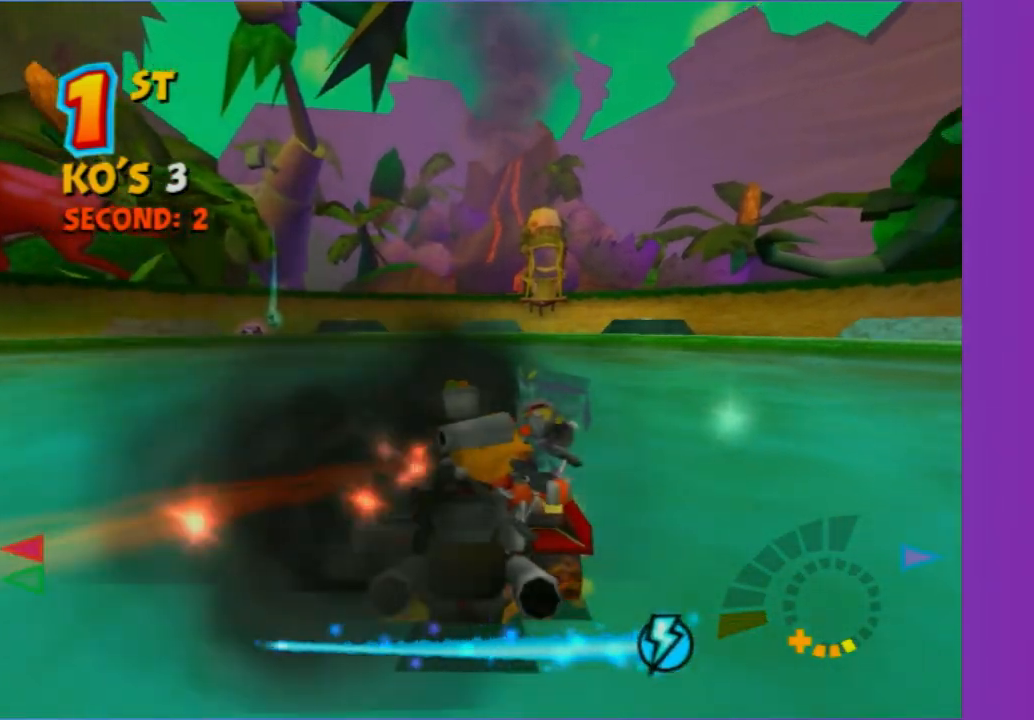
{"buttons": ["R2"], "left_stick": "right", "right_stick": "center", "events": [[150, "R2", "down"], [333, "left_stick", "right"]]}
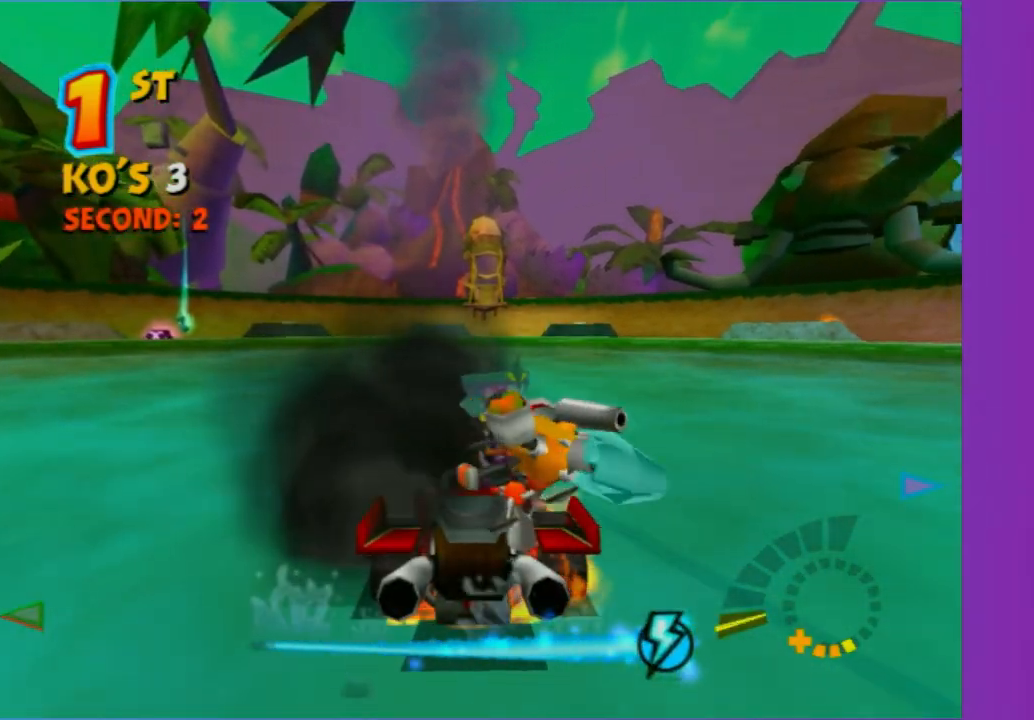
{"buttons": ["R2"], "left_stick": "right", "right_stick": "center", "events": []}
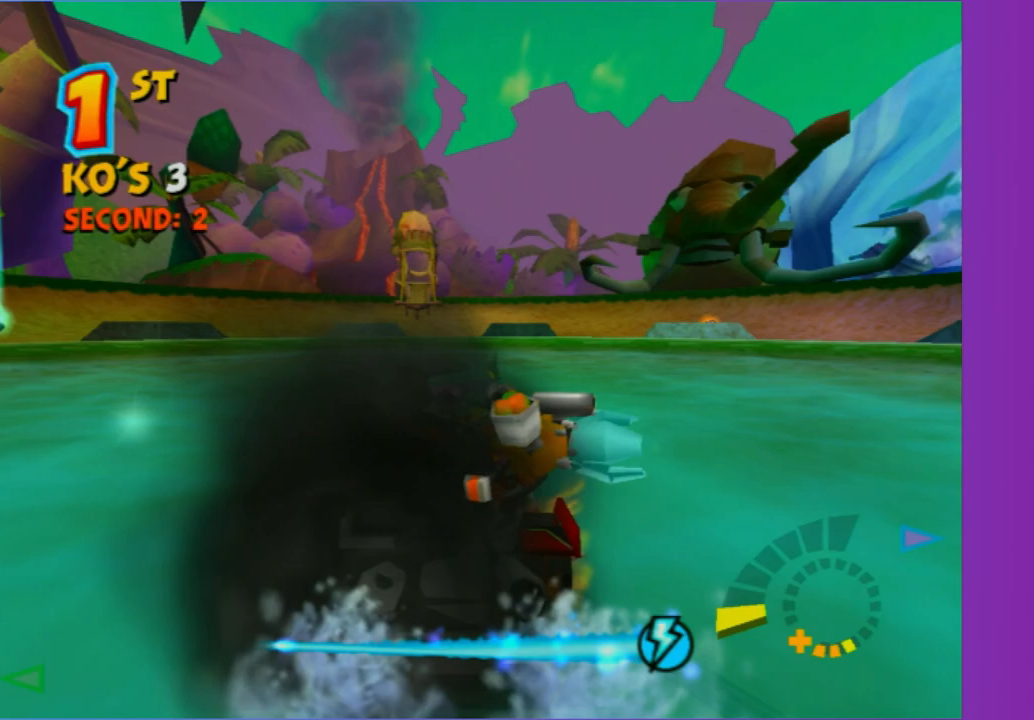
{"buttons": ["L2"], "left_stick": "right", "right_stick": "center", "events": [[67, "L2", "down"], [200, "R2", "up"]]}
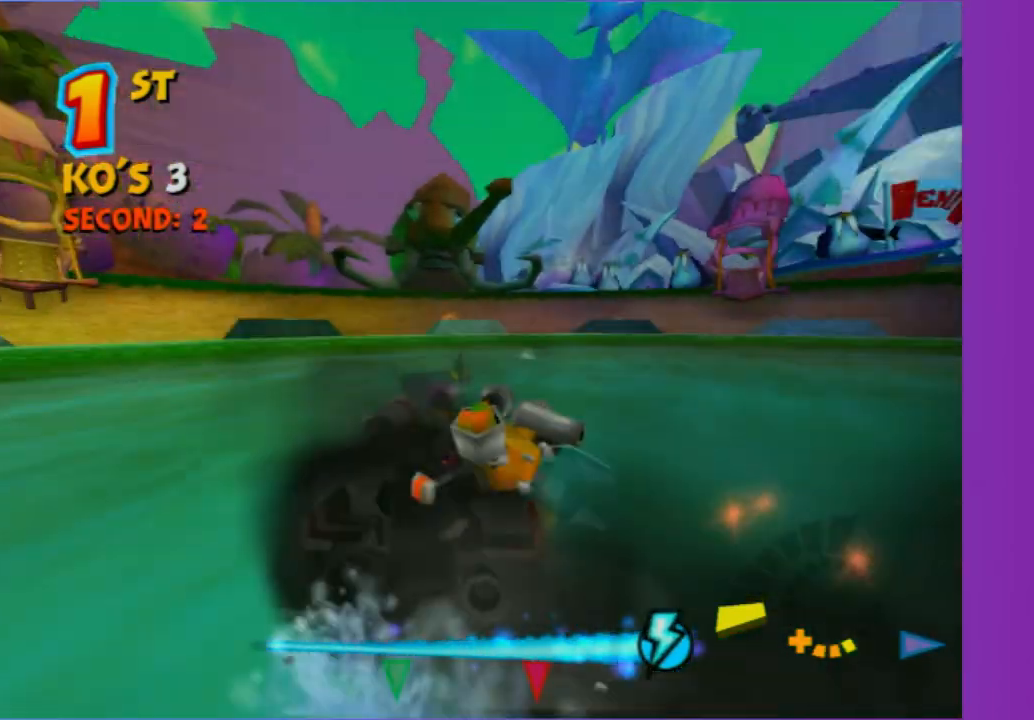
{"buttons": ["R2"], "left_stick": "right", "right_stick": "center", "events": [[333, "L2", "up"], [383, "R2", "down"]]}
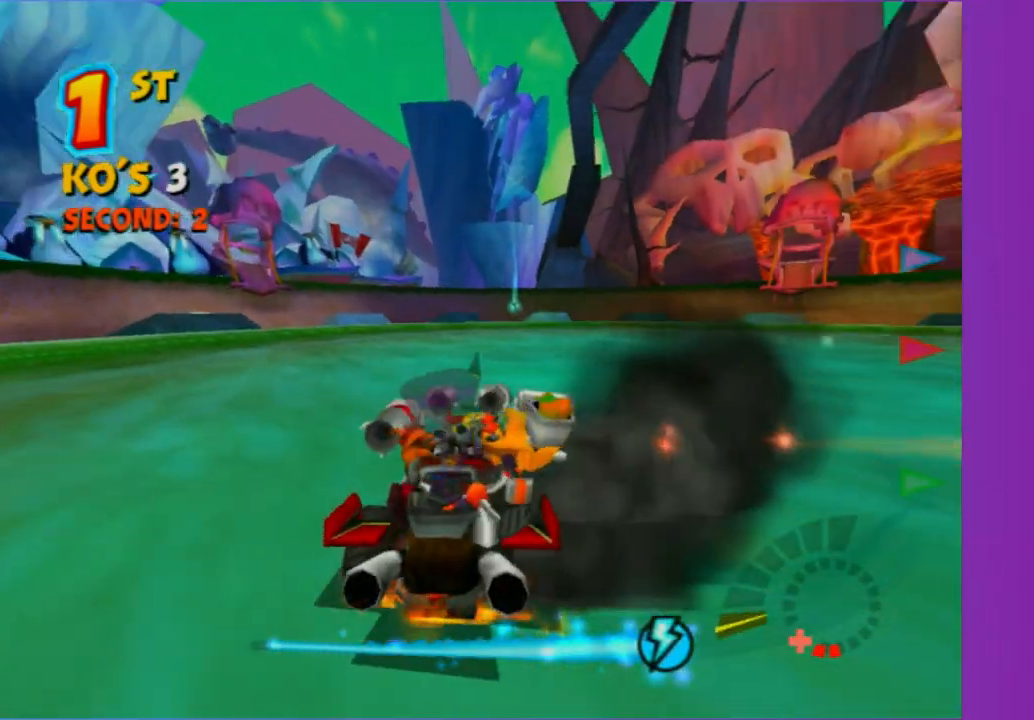
{"buttons": ["L2"], "left_stick": "right", "right_stick": "center", "events": [[300, "L2", "down"], [383, "R2", "up"]]}
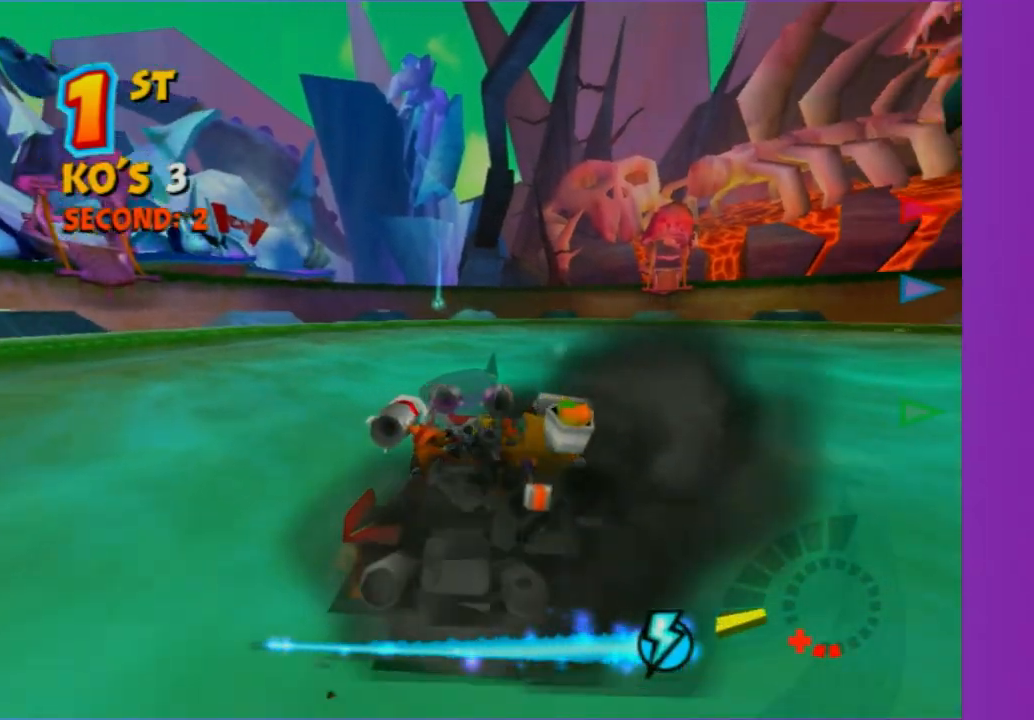
{"buttons": ["L2", "R2"], "left_stick": "right", "right_stick": "center", "events": [[417, "R2", "down"]]}
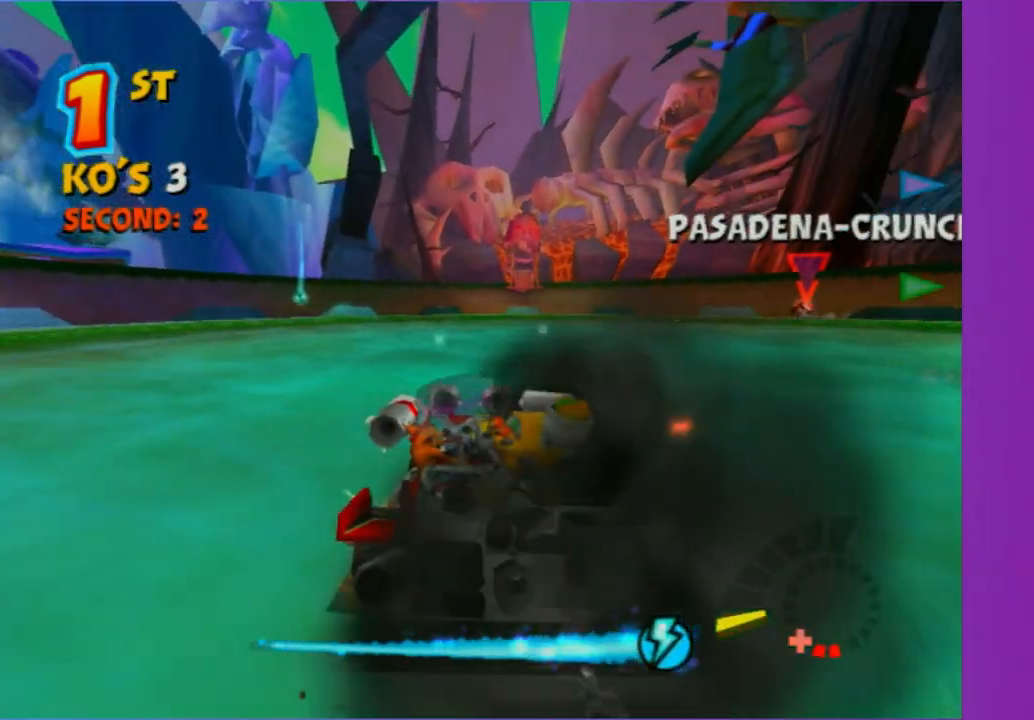
{"buttons": ["R2"], "left_stick": "right", "right_stick": "center", "events": [[200, "L2", "up"]]}
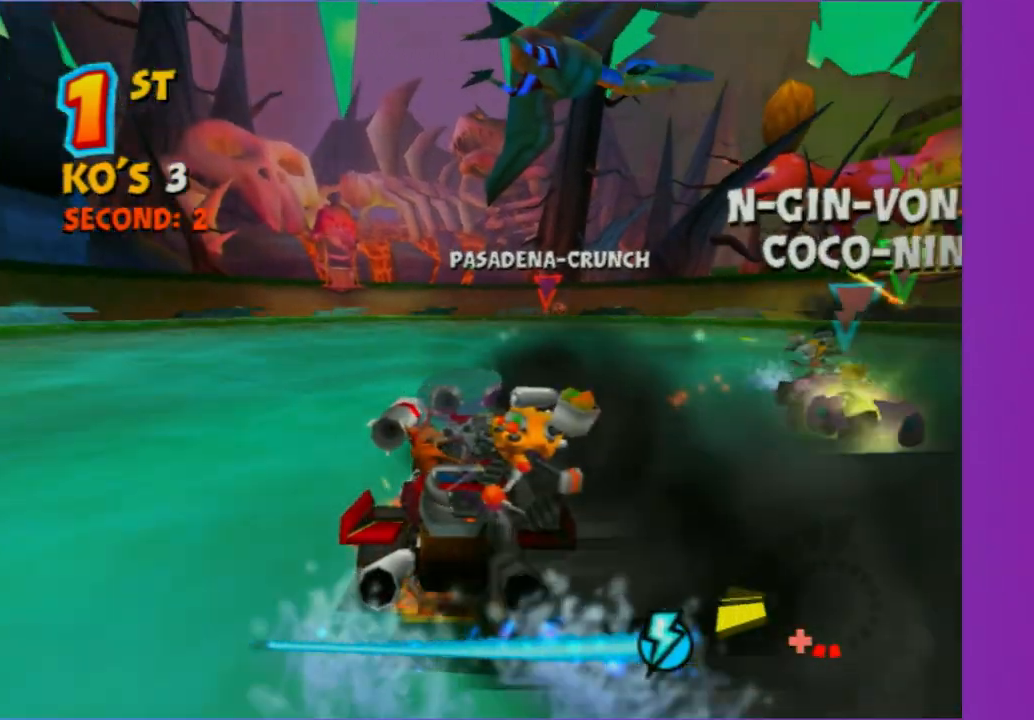
{"buttons": ["L2"], "left_stick": "right", "right_stick": "center", "events": [[250, "R2", "up"], [283, "L2", "down"]]}
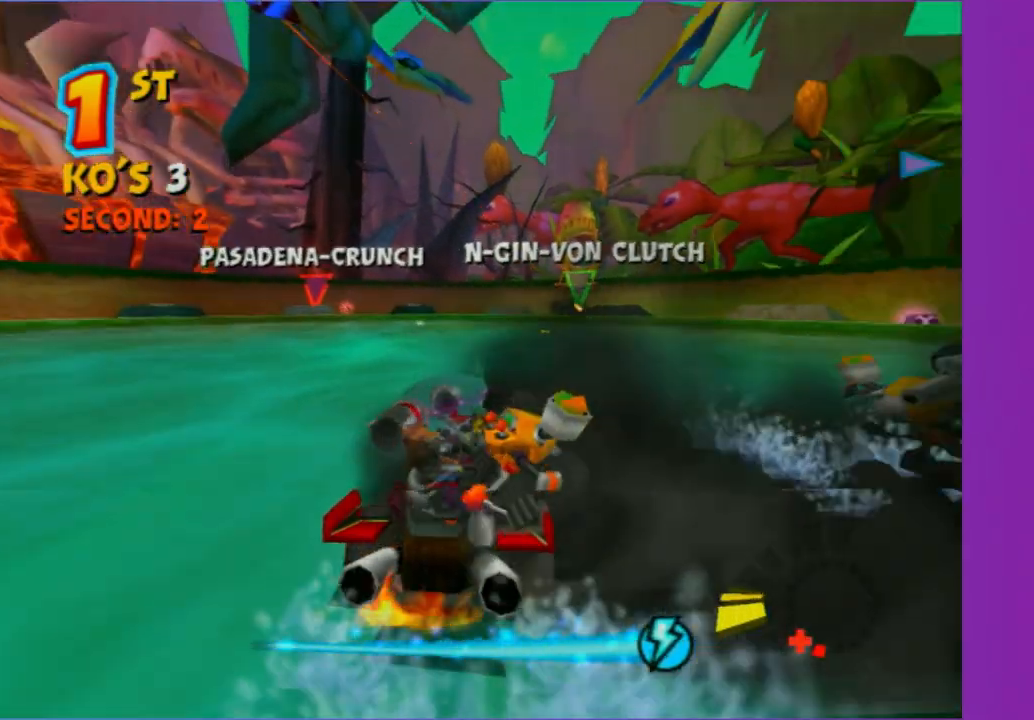
{"buttons": ["L2"], "left_stick": "right", "right_stick": "center", "events": []}
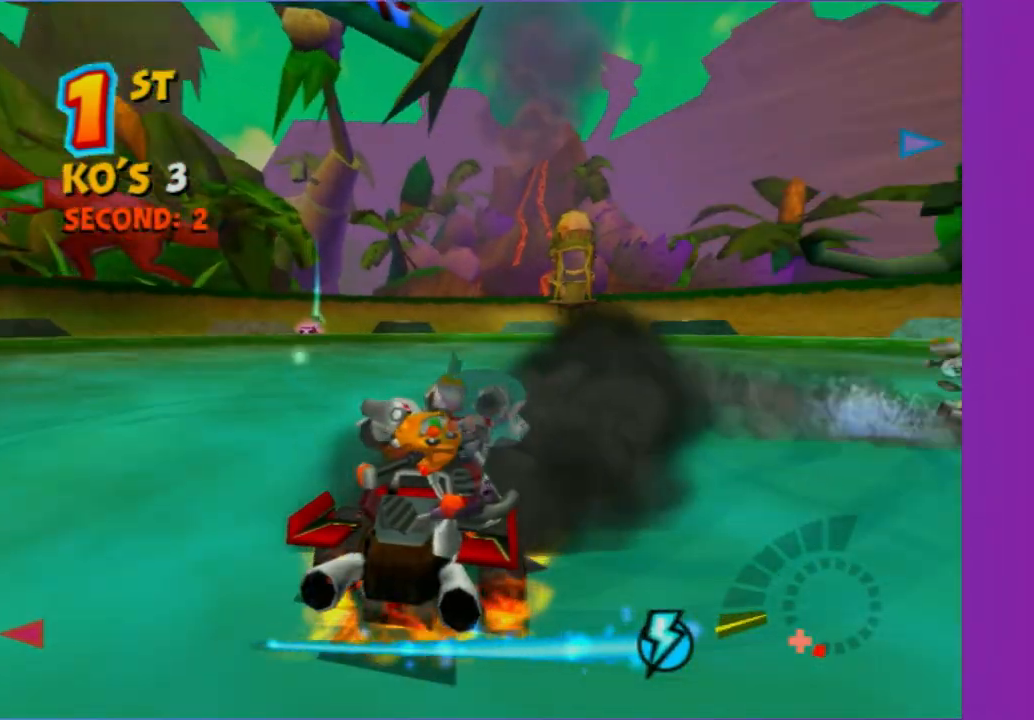
{"buttons": ["R2"], "left_stick": "right", "right_stick": "center", "events": [[83, "L2", "up"], [200, "R2", "down"]]}
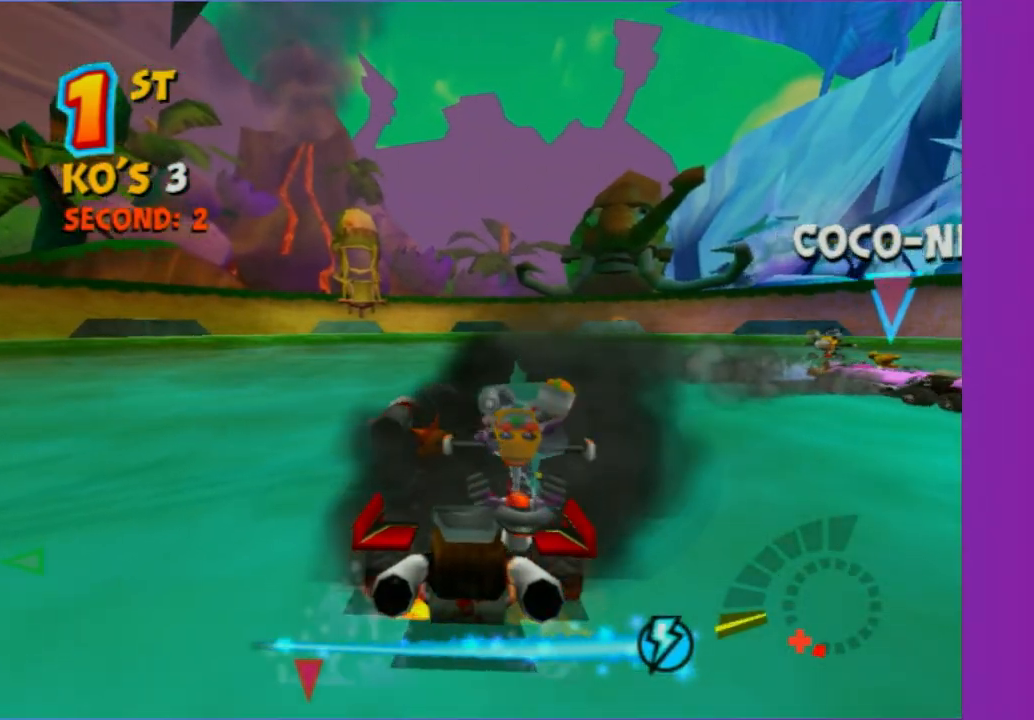
{"buttons": ["L2"], "left_stick": "right", "right_stick": "center", "events": [[67, "R2", "up"], [133, "L2", "down"]]}
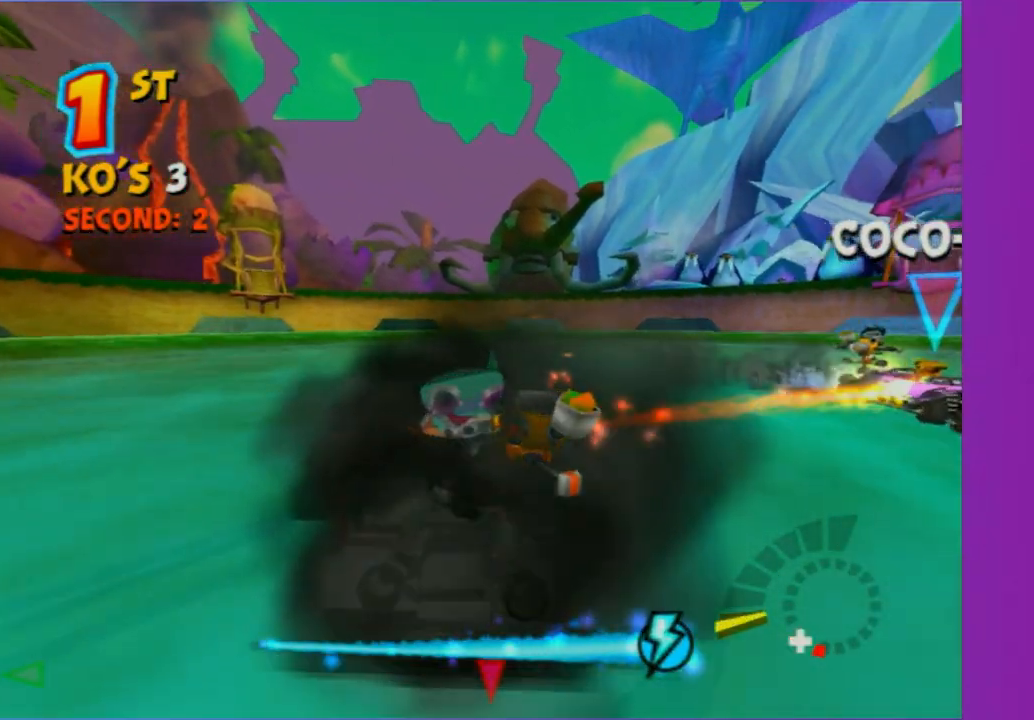
{"buttons": [], "left_stick": "center", "right_stick": "center", "events": [[400, "L2", "up"], [433, "left_stick", "center"]]}
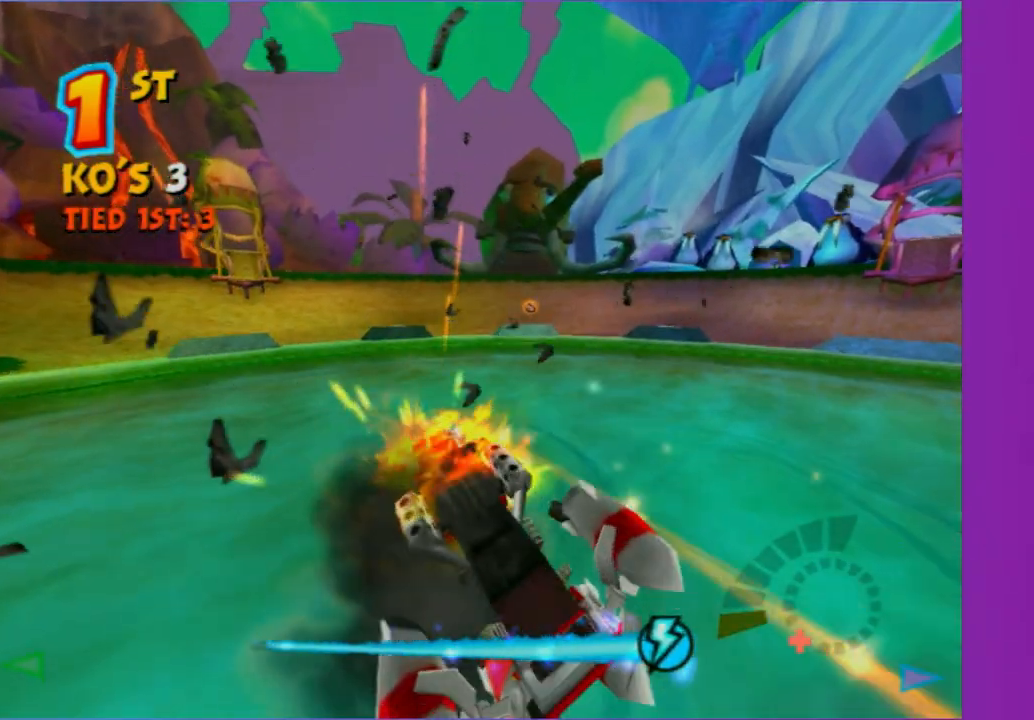
{"buttons": [], "left_stick": "center", "right_stick": "center", "events": []}
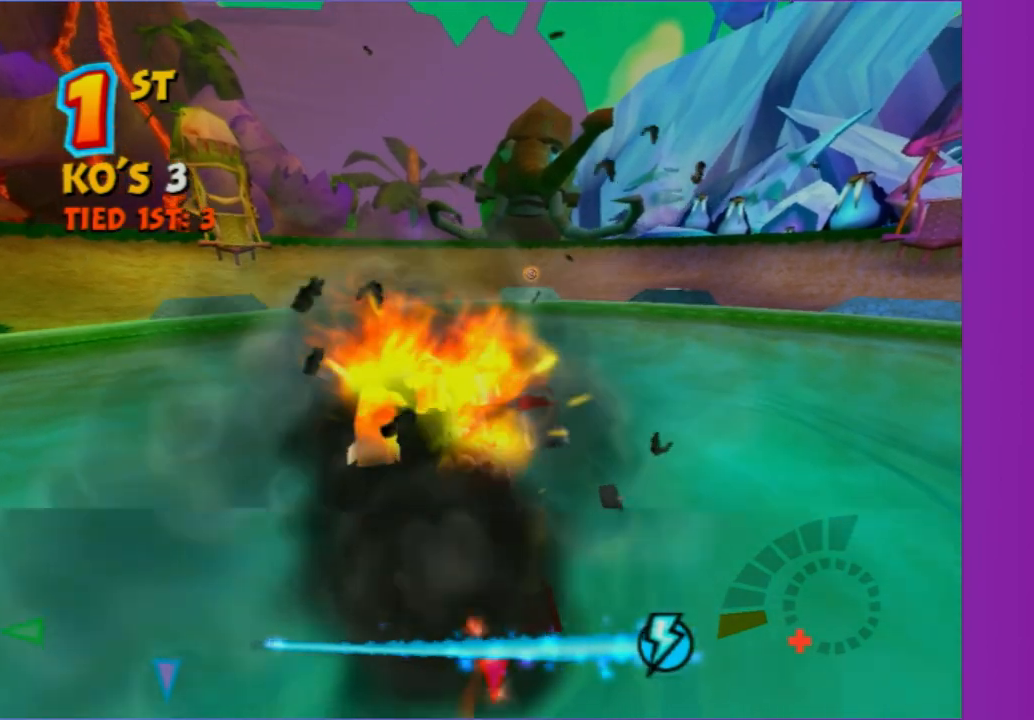
{"buttons": ["R2"], "left_stick": "center", "right_stick": "center", "events": [[383, "R2", "down"]]}
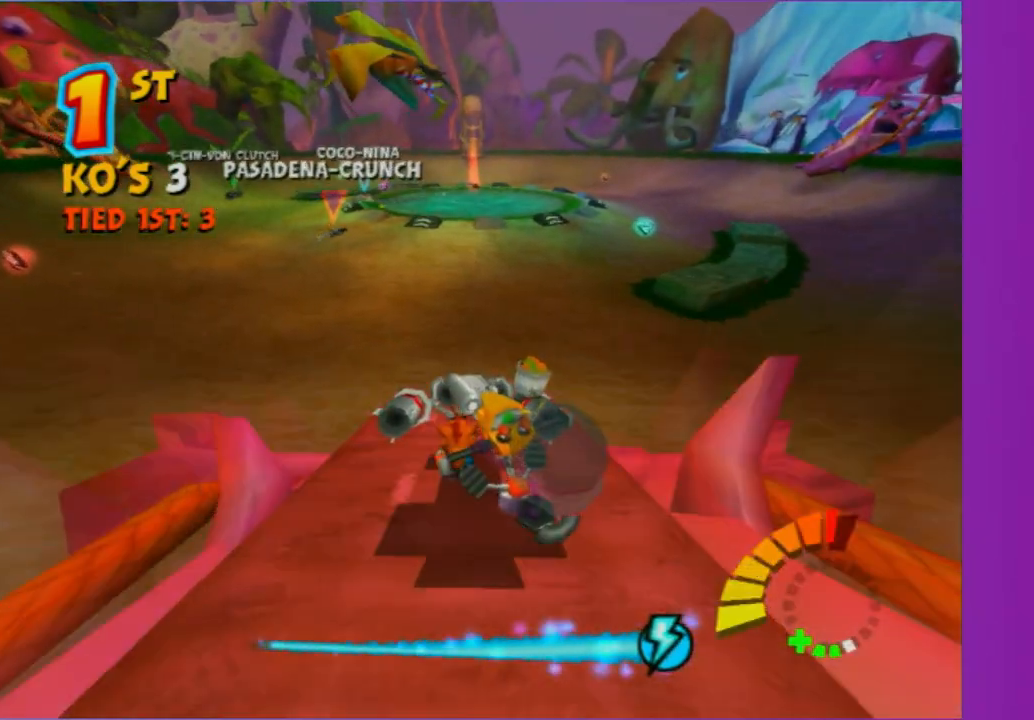
{"buttons": [], "left_stick": "down-left", "right_stick": "center", "events": [[467, "left_stick", "down-left"], [500, "R2", "up"]]}
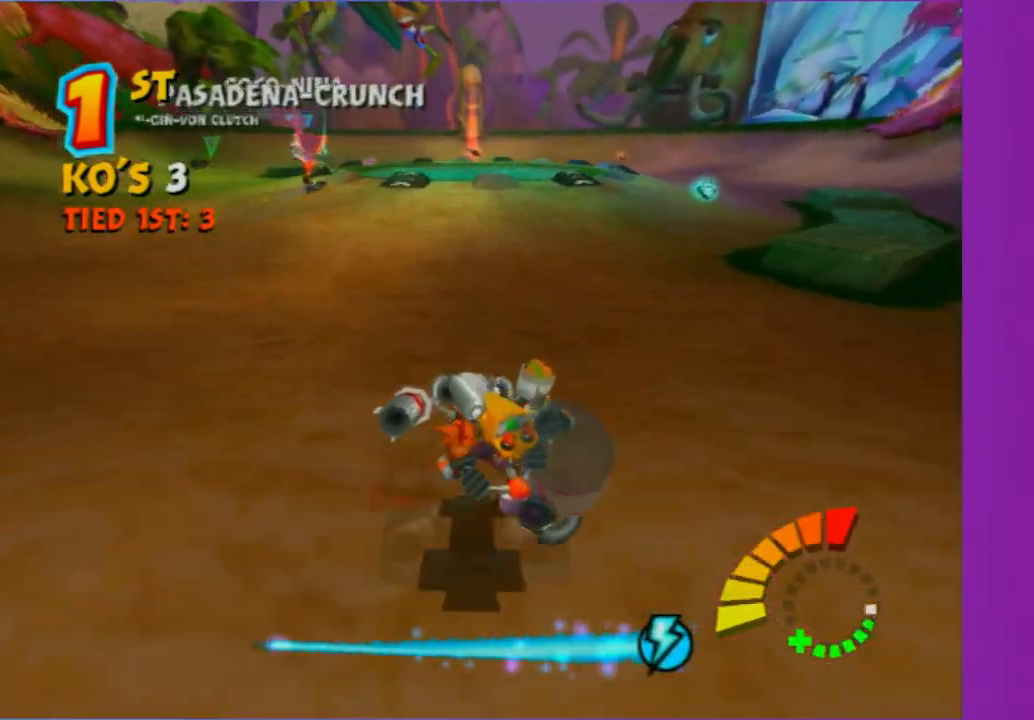
{"buttons": [], "left_stick": "left", "right_stick": "center", "events": [[67, "left_stick", "left"], [183, "left_stick", "center"], [300, "left_stick", "down-left"], [383, "left_stick", "left"]]}
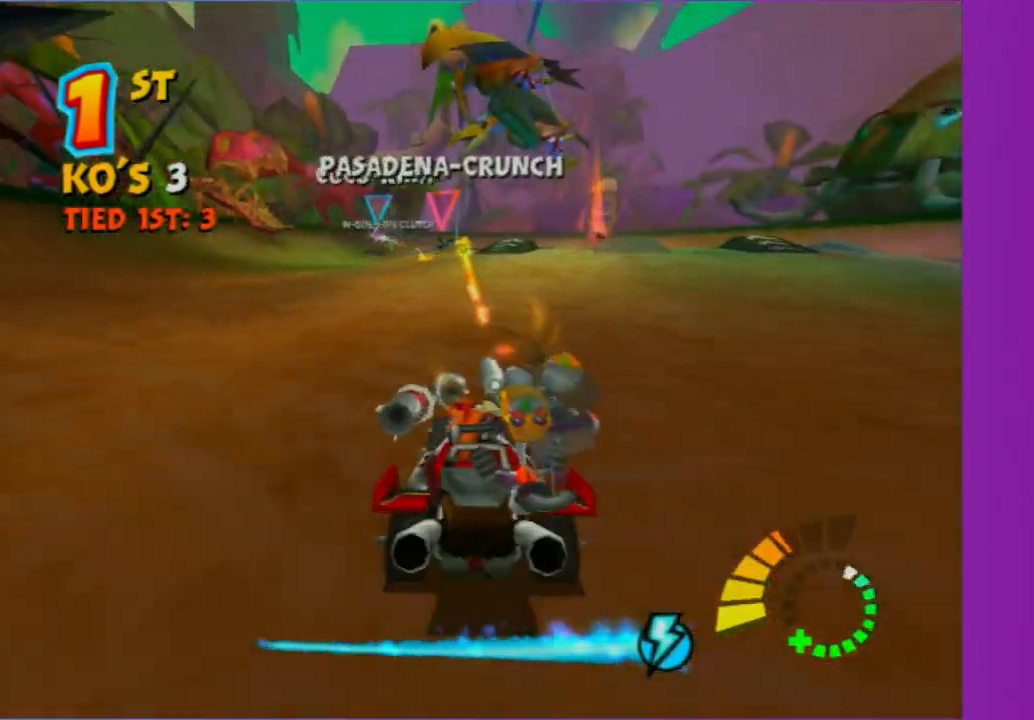
{"buttons": [], "left_stick": "left", "right_stick": "center", "events": [[133, "left_stick", "center"], [233, "left_stick", "down-left"], [317, "left_stick", "left"]]}
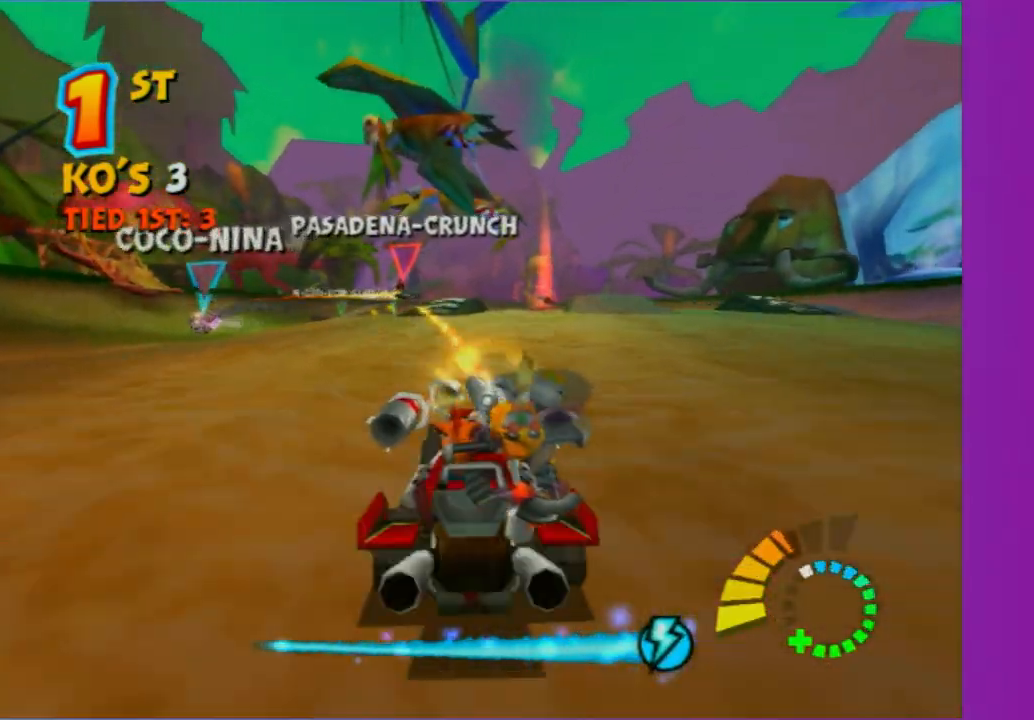
{"buttons": ["L2"], "left_stick": "left", "right_stick": "center", "events": [[367, "L2", "down"]]}
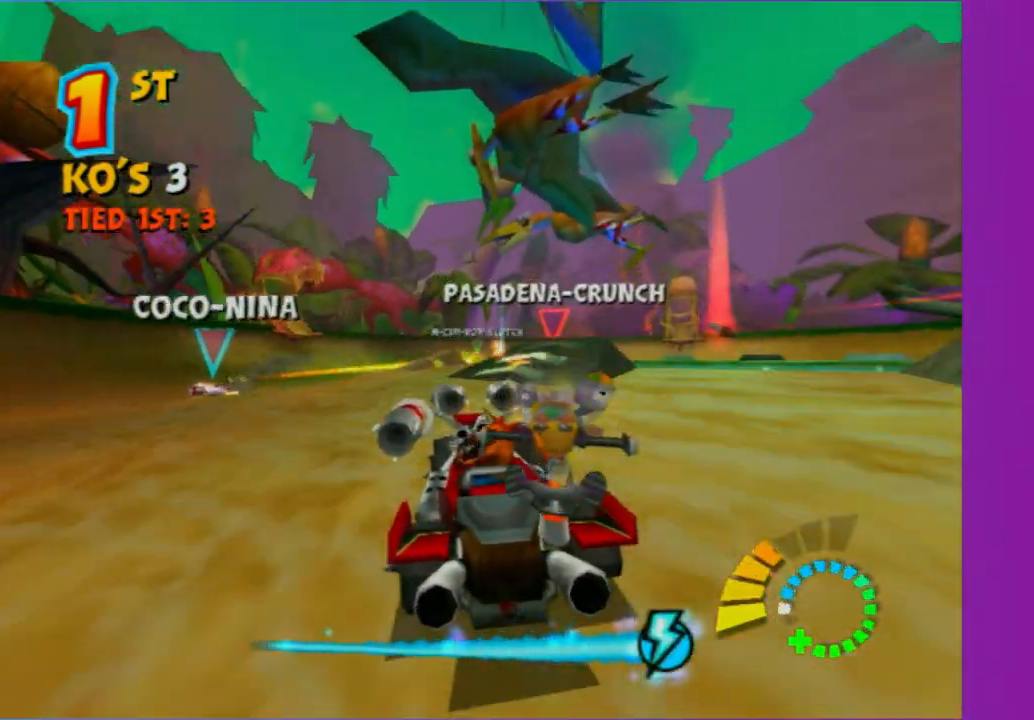
{"buttons": ["L2"], "left_stick": "left", "right_stick": "center", "events": []}
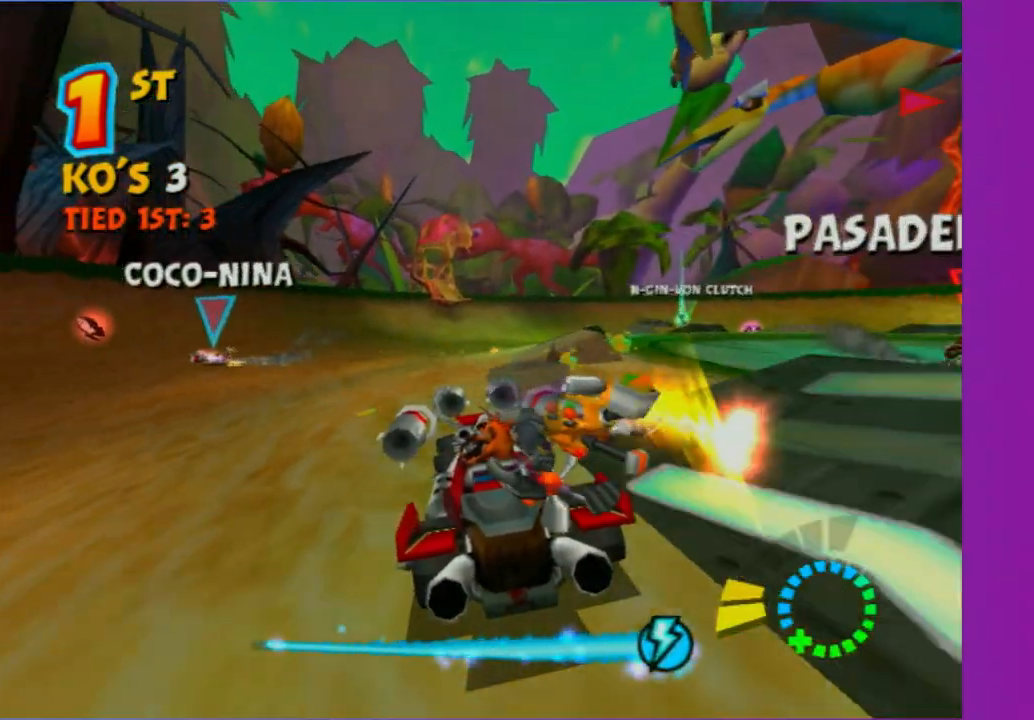
{"buttons": ["R2"], "left_stick": "center", "right_stick": "center", "events": [[267, "L2", "up"], [283, "R2", "down"], [467, "left_stick", "center"]]}
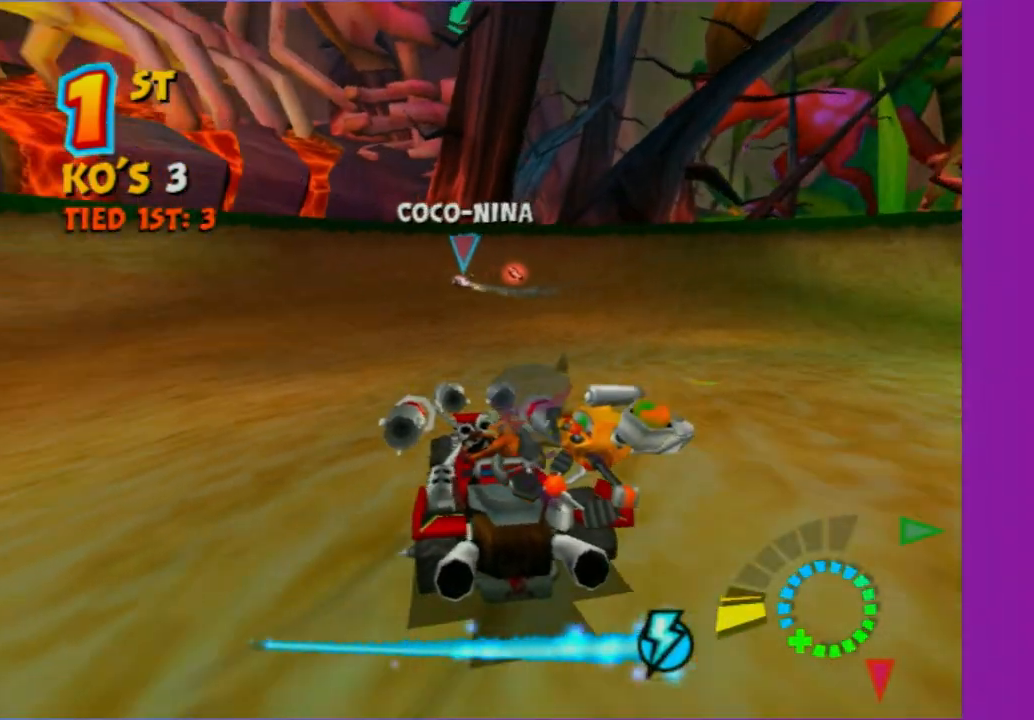
{"buttons": ["R2"], "left_stick": "right", "right_stick": "center", "events": [[150, "left_stick", "right"], [300, "left_stick", "center"], [383, "left_stick", "right"]]}
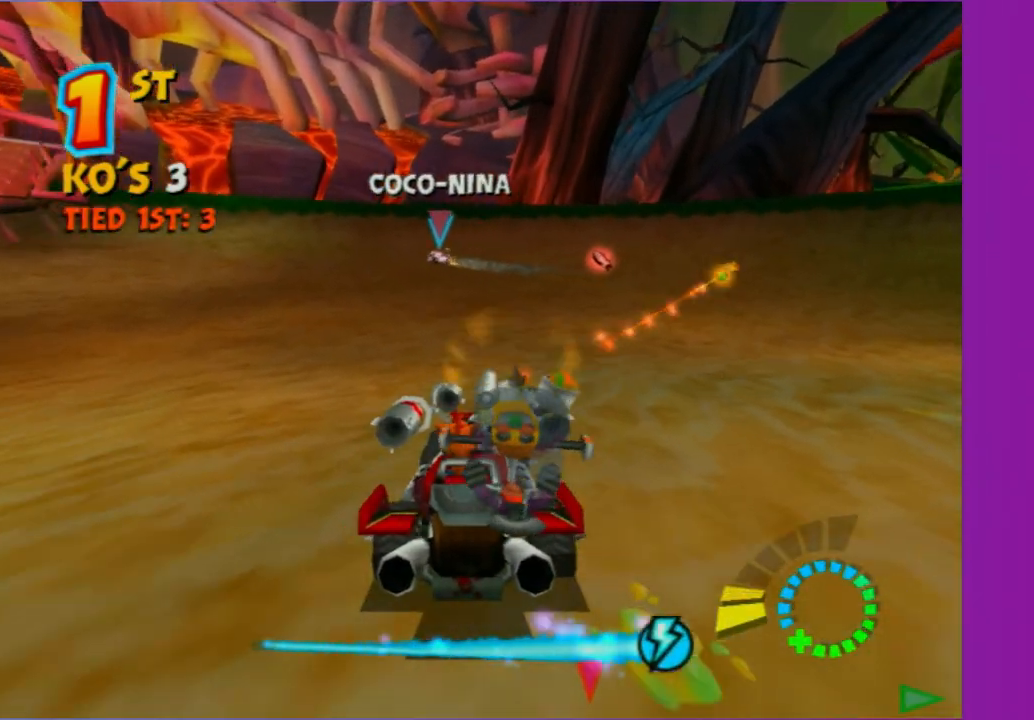
{"buttons": ["R2"], "left_stick": "center", "right_stick": "center", "events": [[67, "left_stick", "center"], [300, "left_stick", "right"], [467, "left_stick", "center"]]}
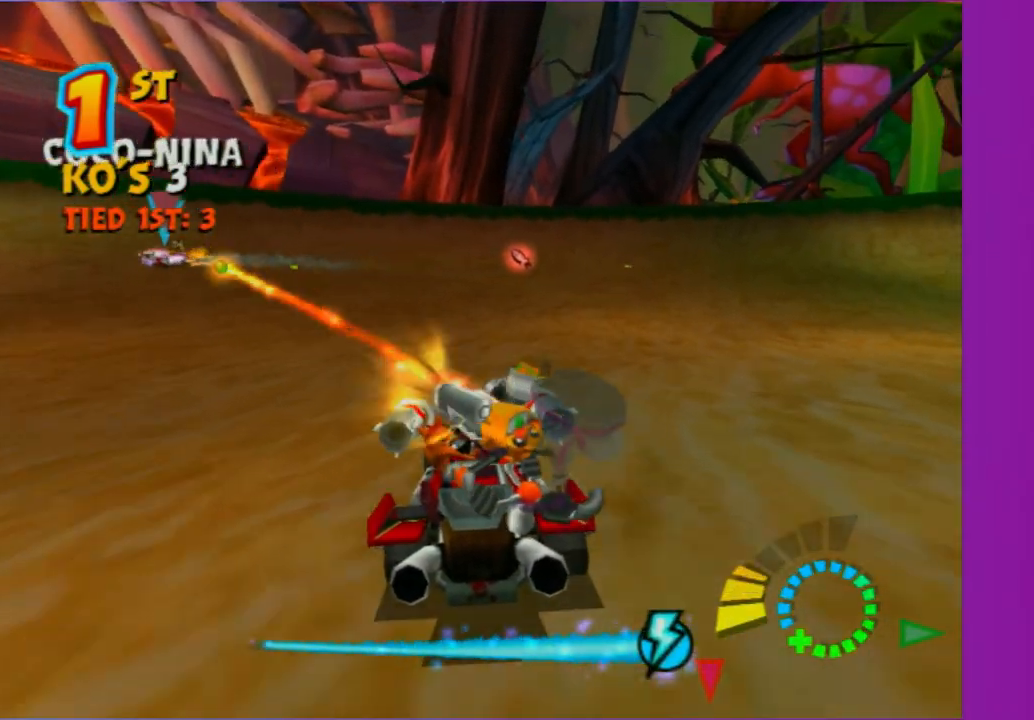
{"buttons": ["R2"], "left_stick": "center", "right_stick": "center", "events": []}
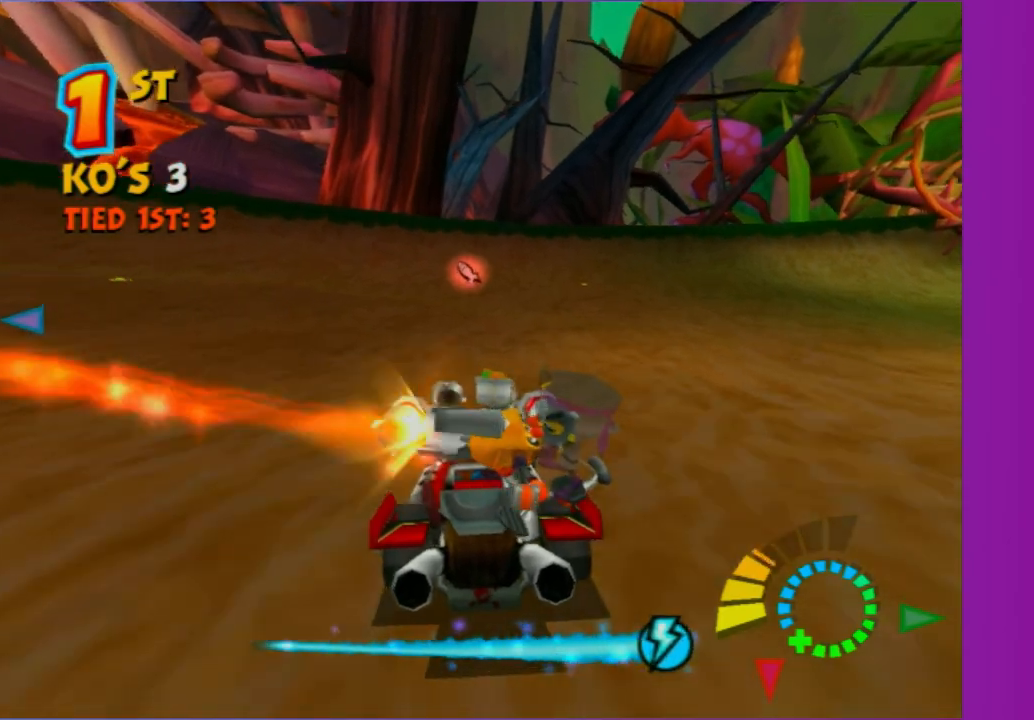
{"buttons": ["R2"], "left_stick": "center", "right_stick": "center", "events": []}